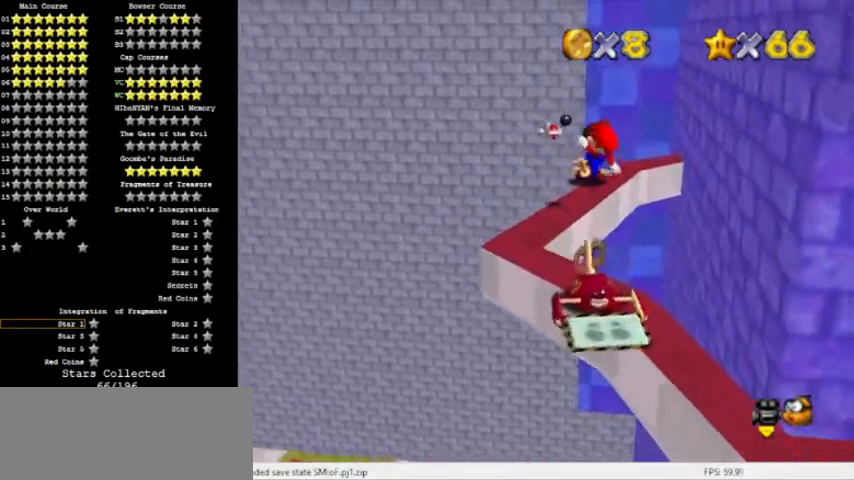
Gameplay with a controller (Nintendo layout); each line is a JSON object with the inputs held at the frame after it. "events" lists button and stick changes between this image and that frame as [ms after this image, input, new state], when the widget could be followed in between. Not read: L3 R3.
{"buttons": [], "left_stick": "right", "events": [[133, "A", "up"], [133, "B", "up"], [233, "left_stick", "up"], [300, "left_stick", "up-right"], [433, "left_stick", "right"]]}
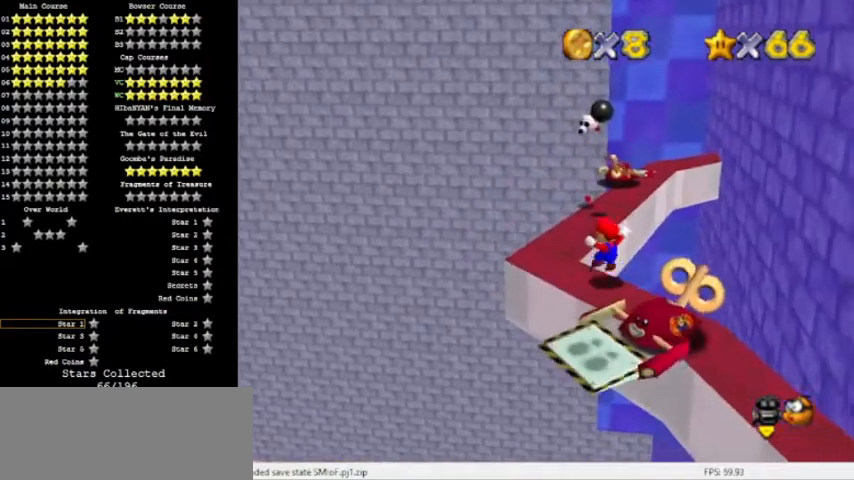
{"buttons": ["A"], "left_stick": "center", "events": [[33, "left_stick", "center"], [434, "A", "down"]]}
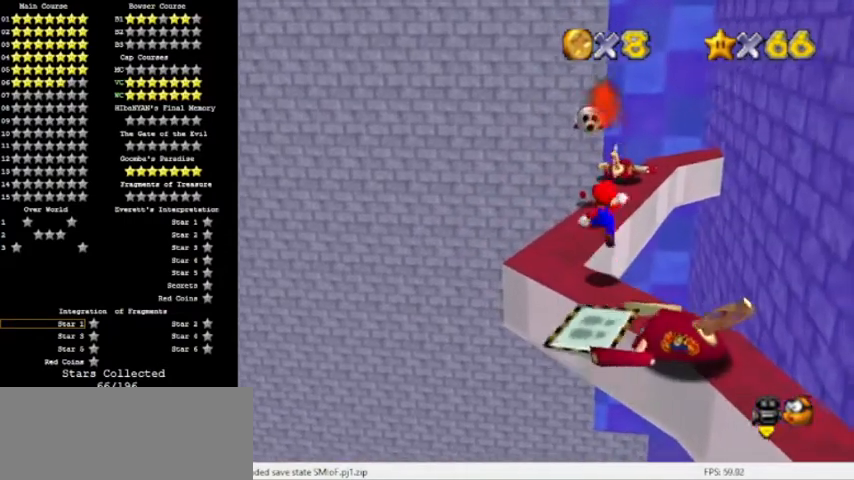
{"buttons": ["A"], "left_stick": "center", "events": [[33, "A", "up"], [33, "left_stick", "down"], [133, "left_stick", "center"], [500, "A", "down"]]}
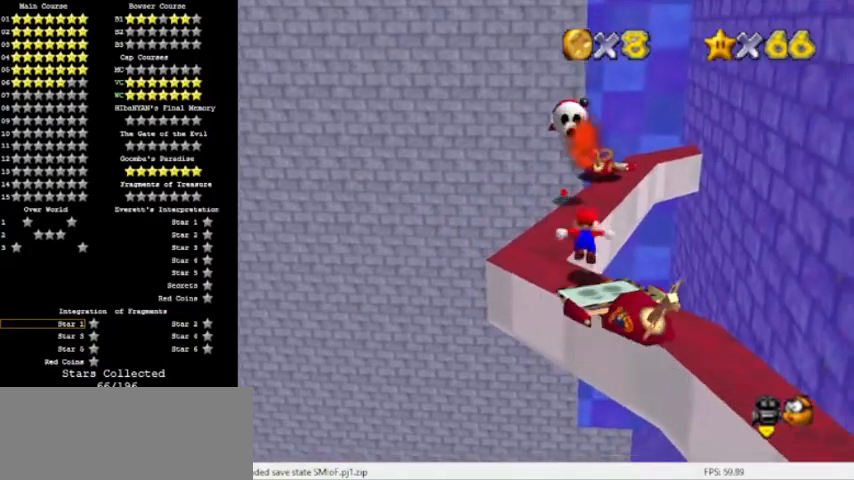
{"buttons": ["A"], "left_stick": "center", "events": [[67, "left_stick", "up"], [334, "left_stick", "left"], [467, "left_stick", "center"]]}
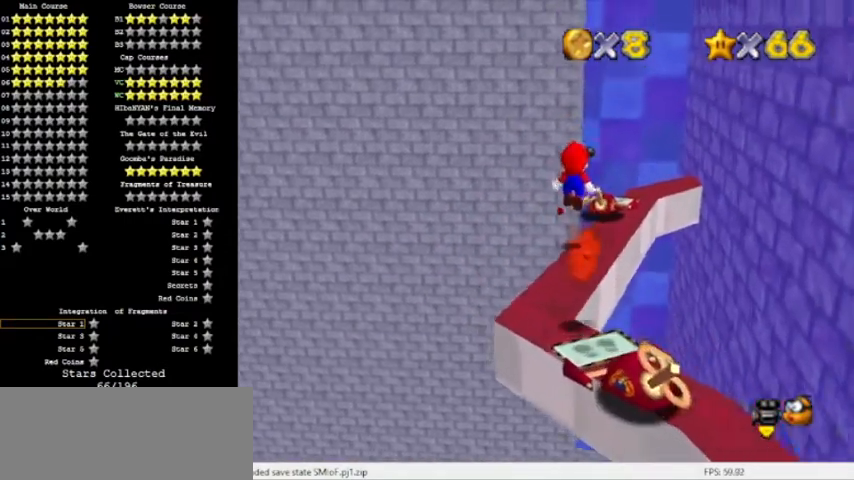
{"buttons": [], "left_stick": "left", "events": [[33, "B", "down"], [133, "A", "up"], [133, "B", "up"], [133, "left_stick", "left"]]}